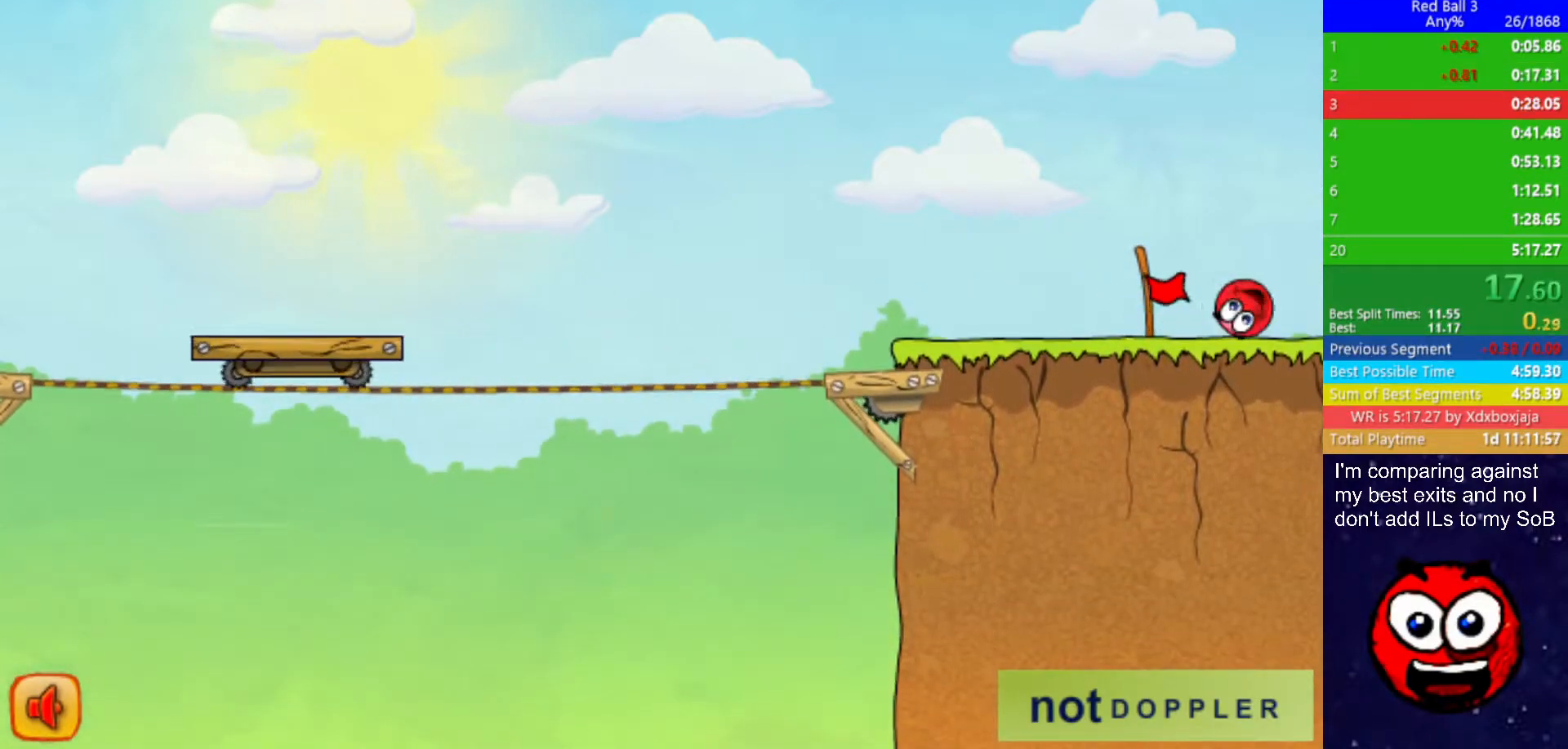
Gameplay with keyboard; each line is a JSON object with the keys held at the frame after it. "events" lists presses ("down") and releases ("up") of "down", "left", "p", "r", "right" and "up" between this image and that frame as [ms after this image, input, new state], when the widget could be followed in between. No other keys are recorded. Mouse input is not recorded.
{"keys": ["right"], "events": [[133, "right", "up"], [233, "right", "down"]]}
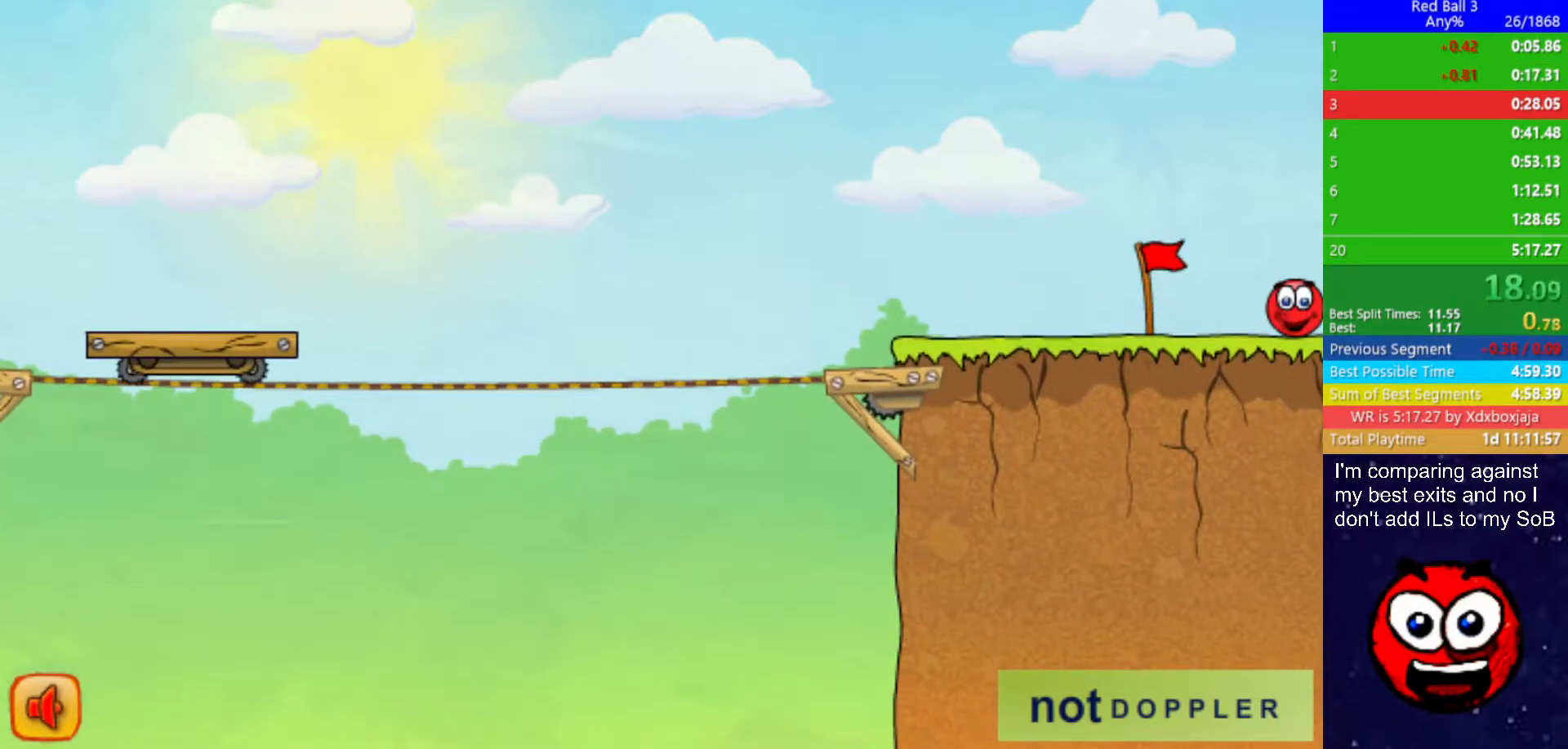
{"keys": ["right"], "events": []}
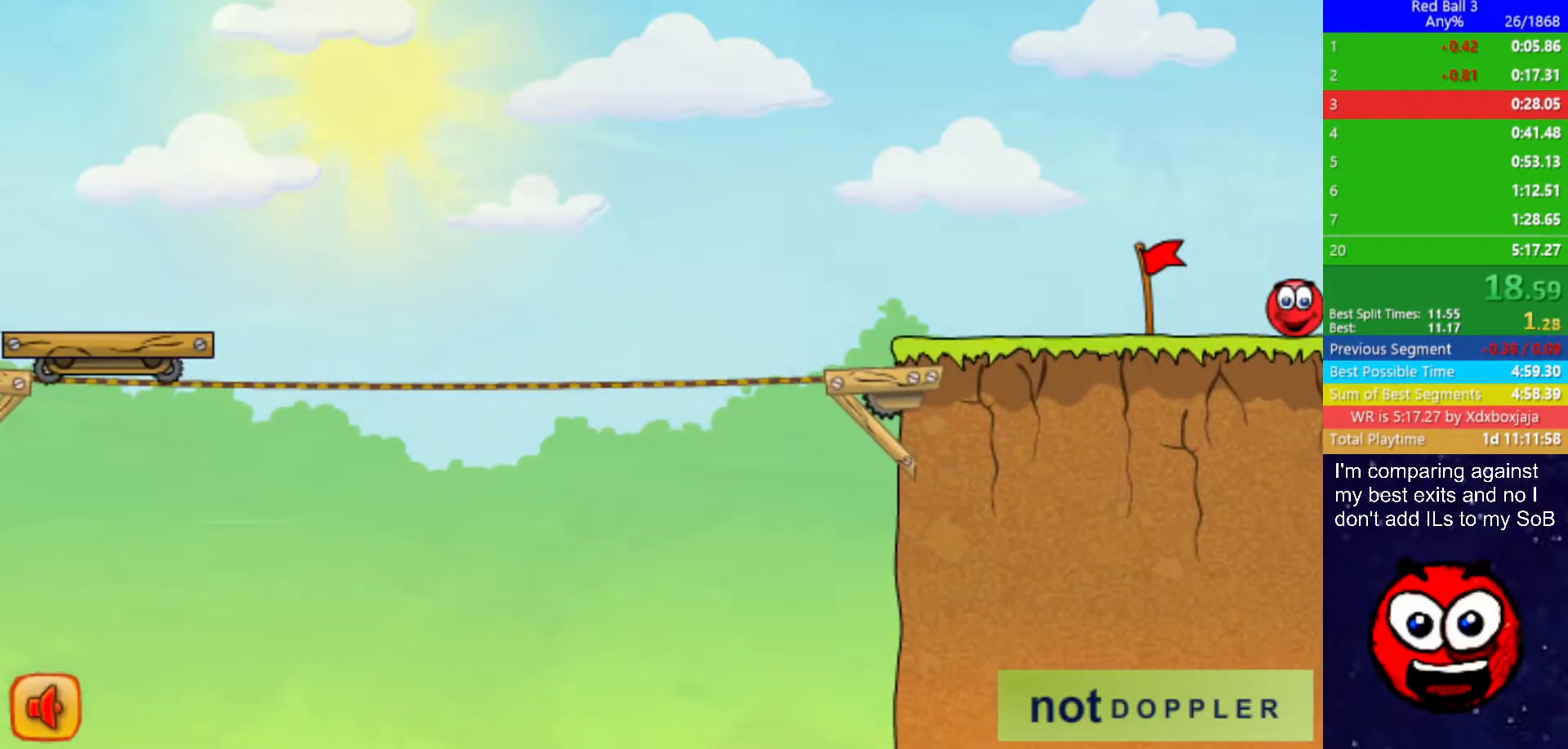
{"keys": ["right"], "events": []}
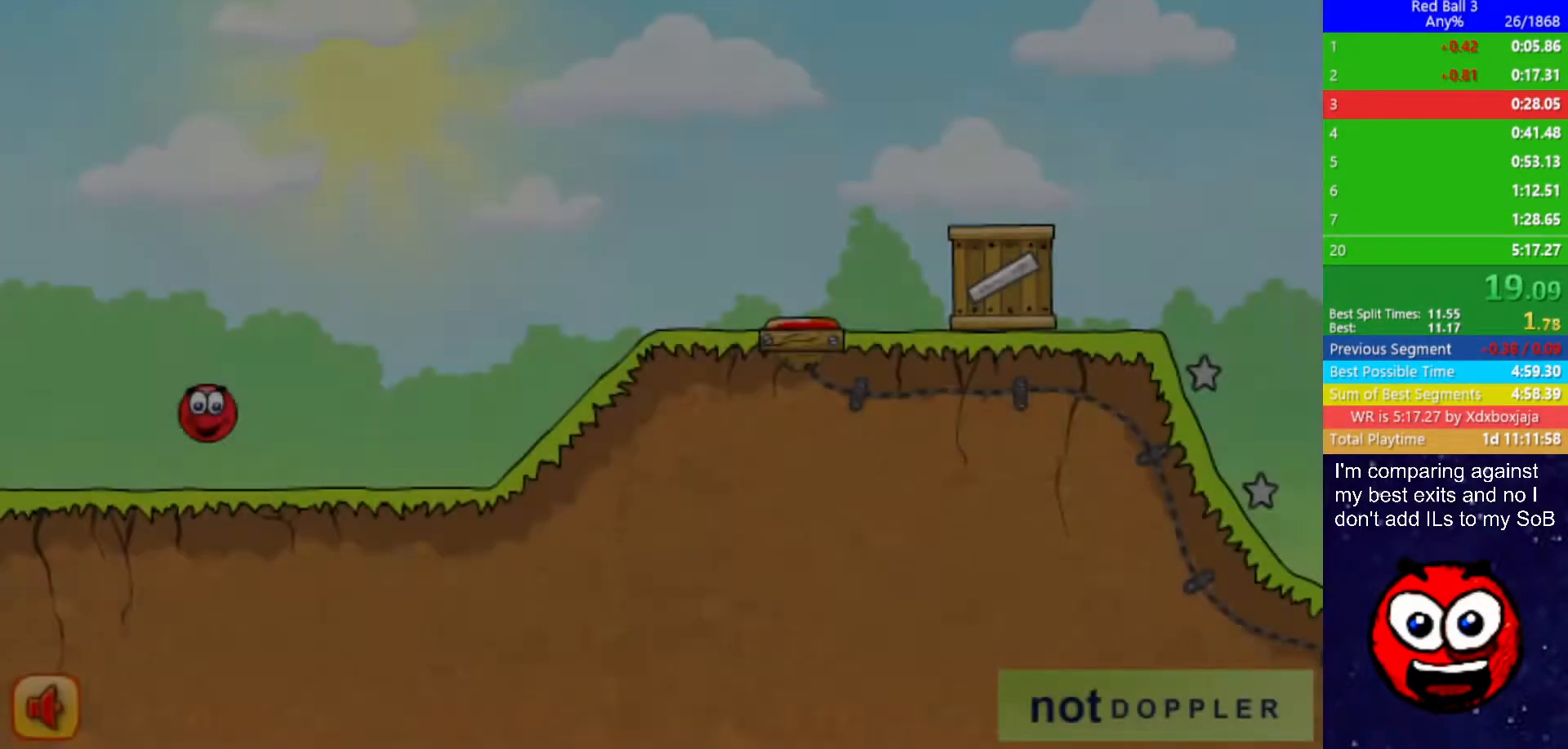
{"keys": ["right", "up"], "events": [[350, "up", "down"]]}
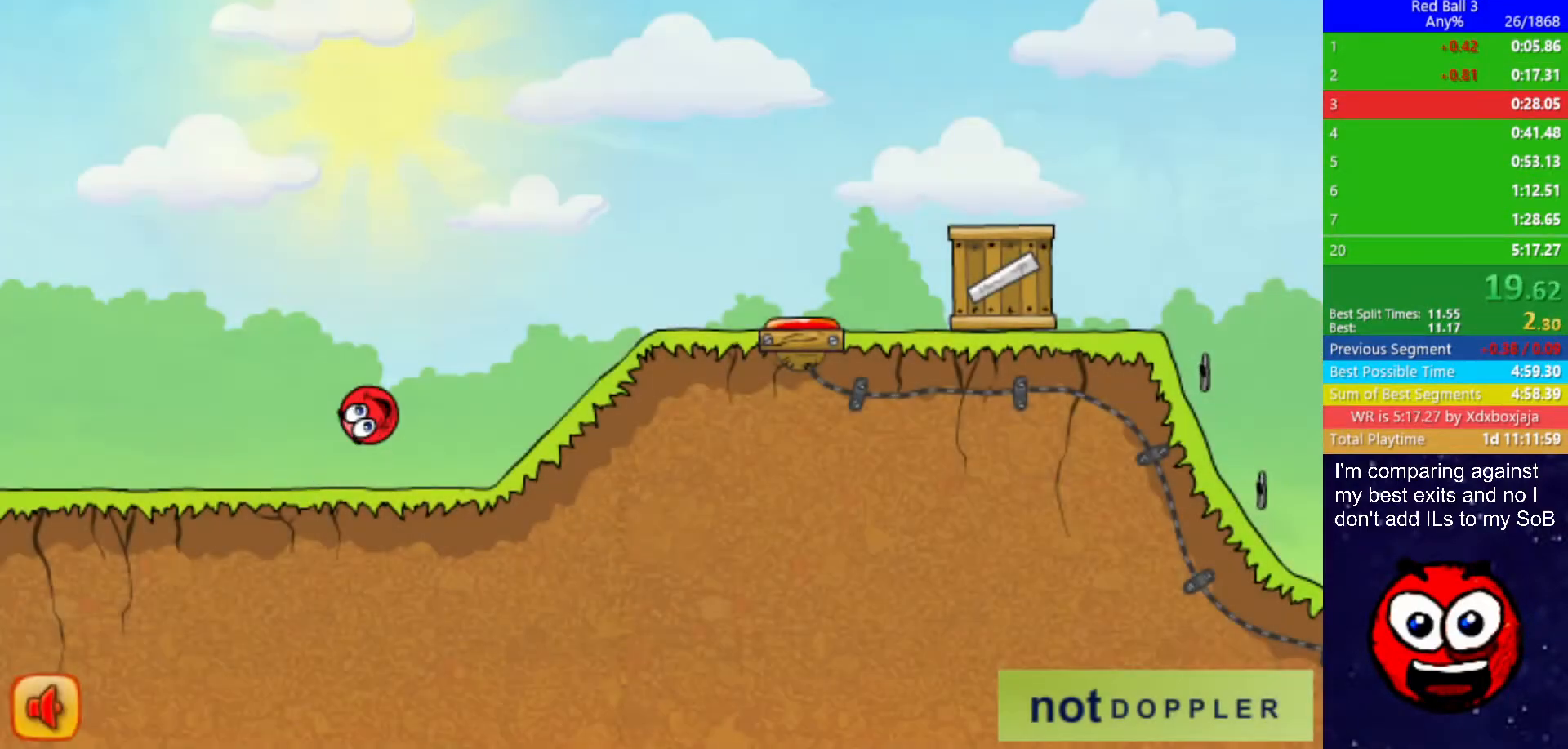
{"keys": ["right"], "events": [[183, "up", "up"]]}
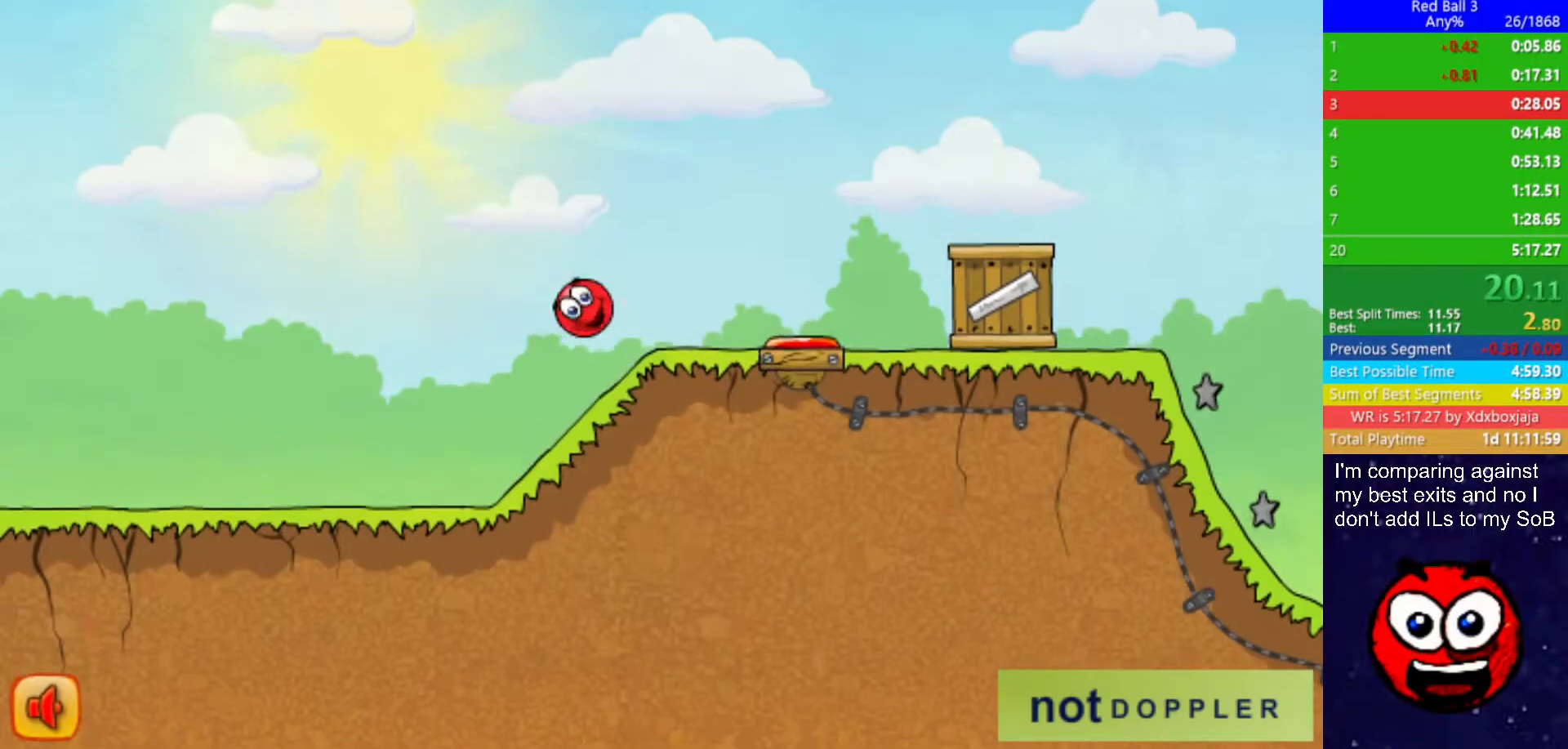
{"keys": ["right"], "events": [[17, "up", "down"], [283, "up", "up"]]}
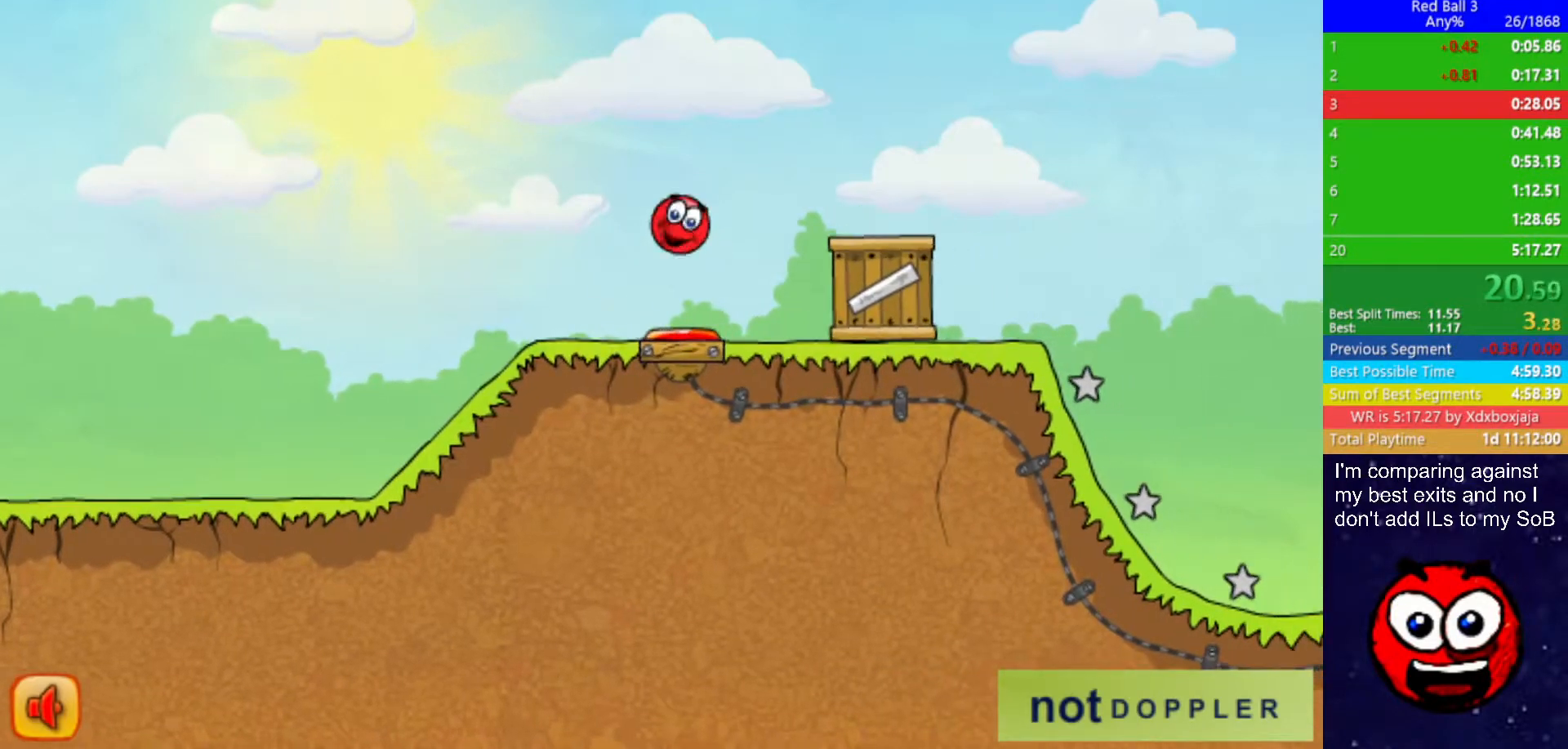
{"keys": ["right"], "events": [[33, "right", "up"], [83, "left", "down"], [317, "right", "down"], [333, "left", "up"]]}
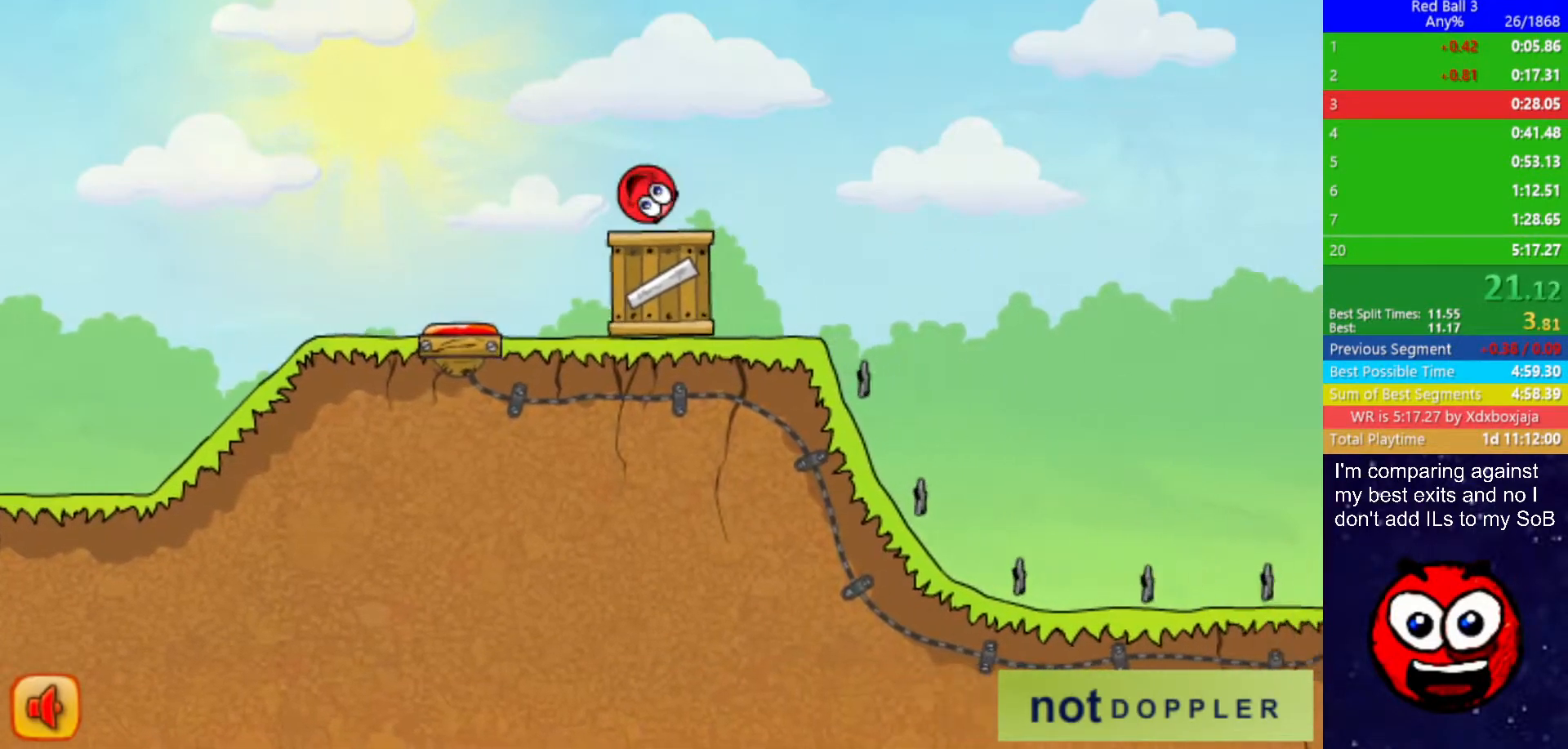
{"keys": ["right", "up"], "events": [[83, "up", "down"]]}
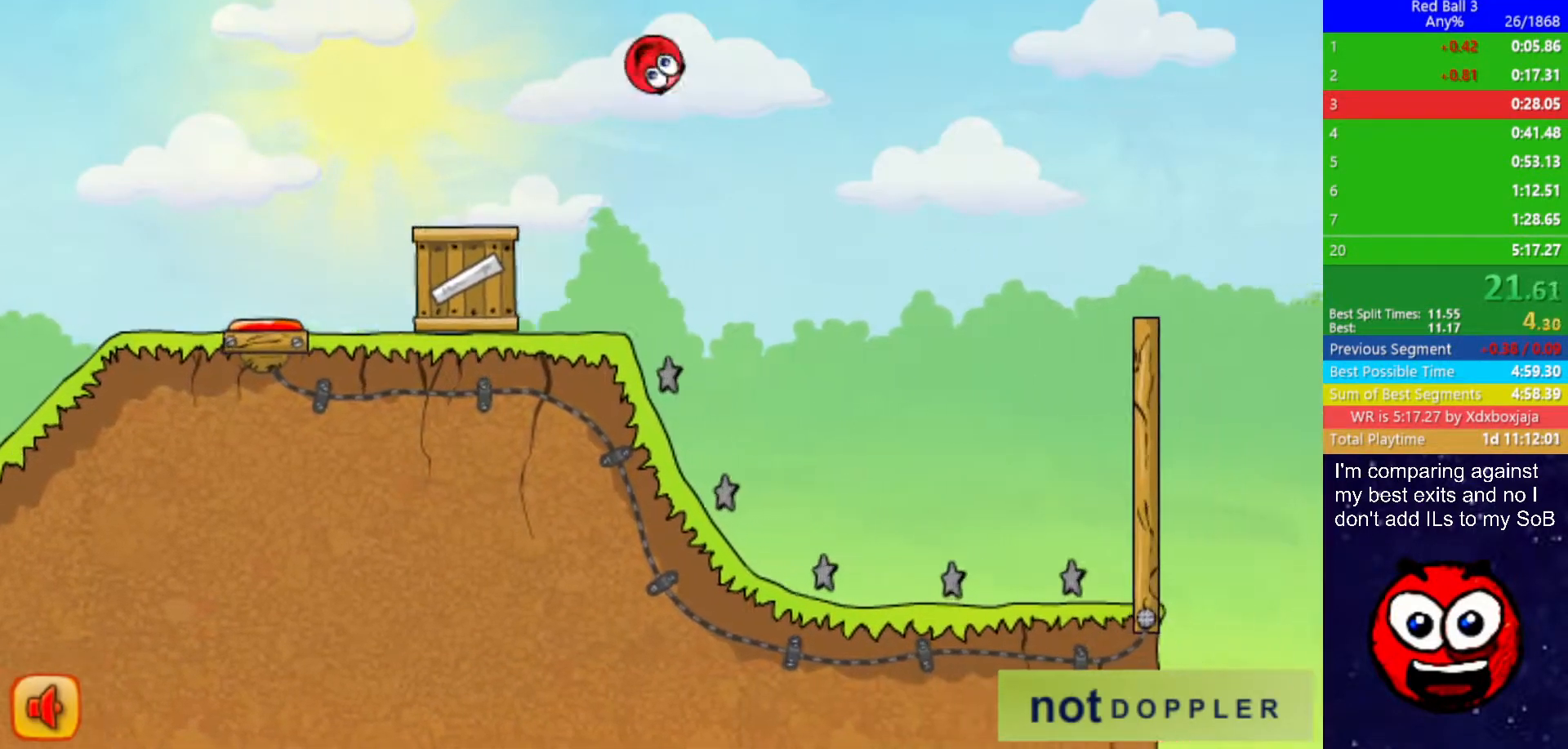
{"keys": ["right", "up"], "events": [[17, "up", "up"], [367, "up", "down"]]}
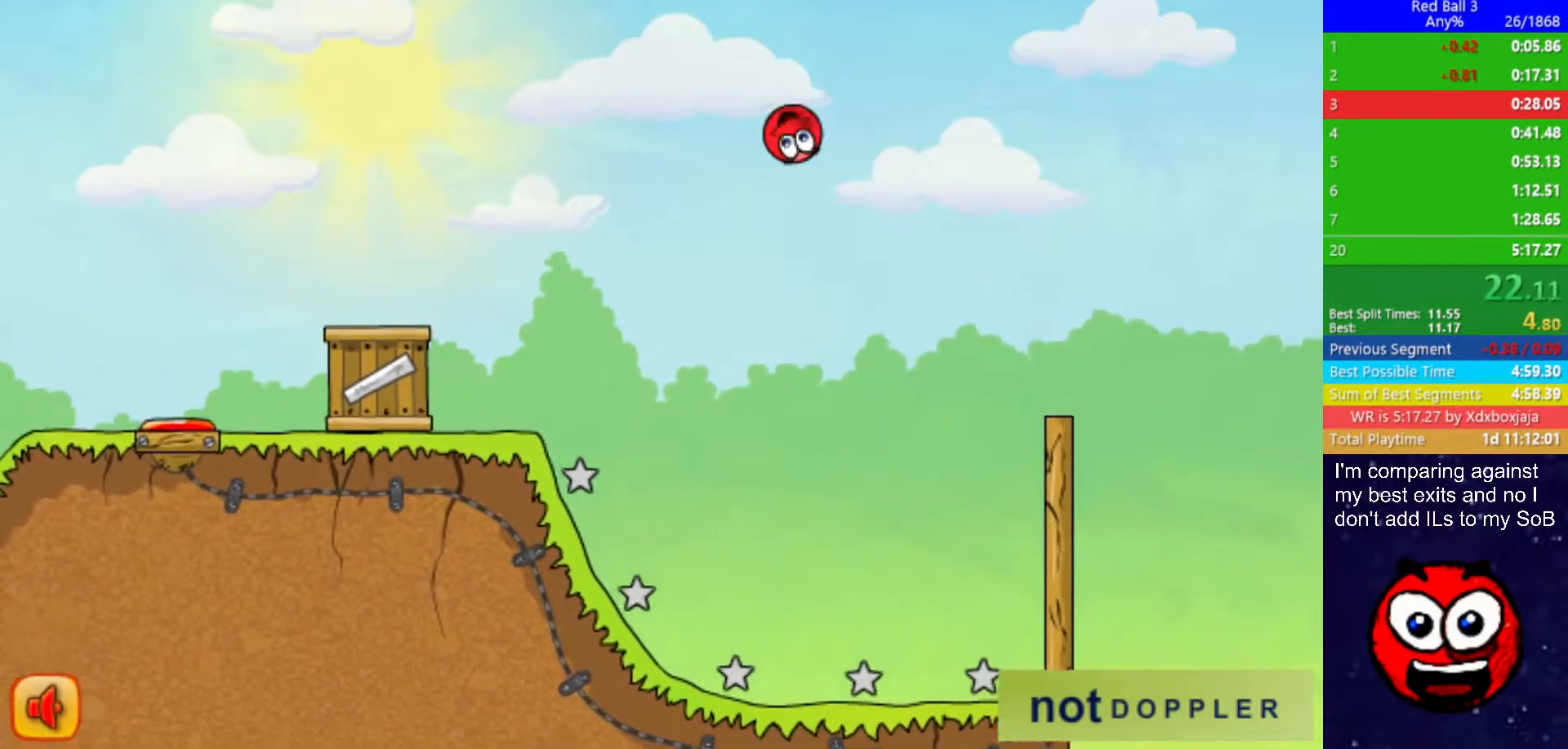
{"keys": ["right", "up"], "events": [[50, "up", "up"], [167, "up", "down"]]}
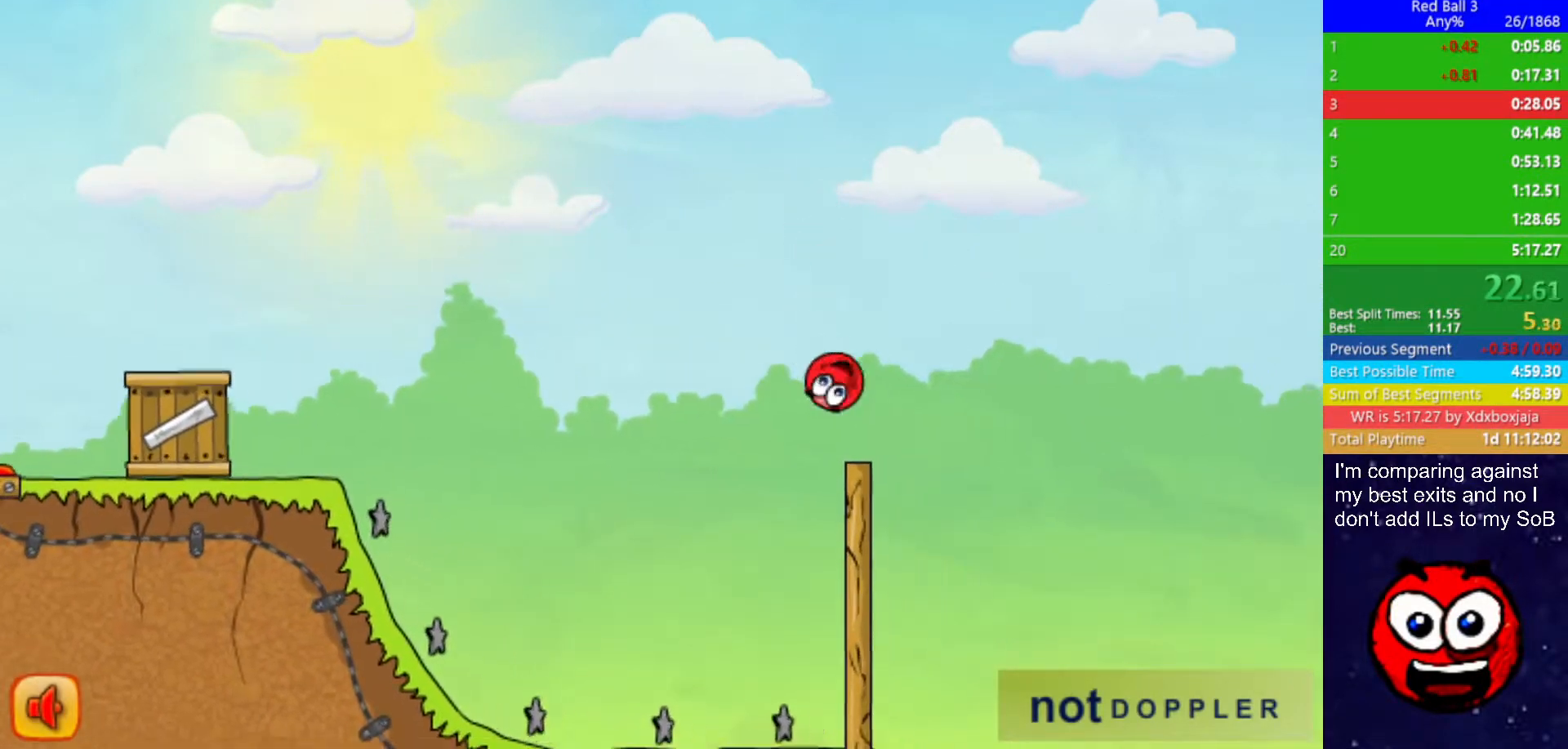
{"keys": ["right", "up"], "events": []}
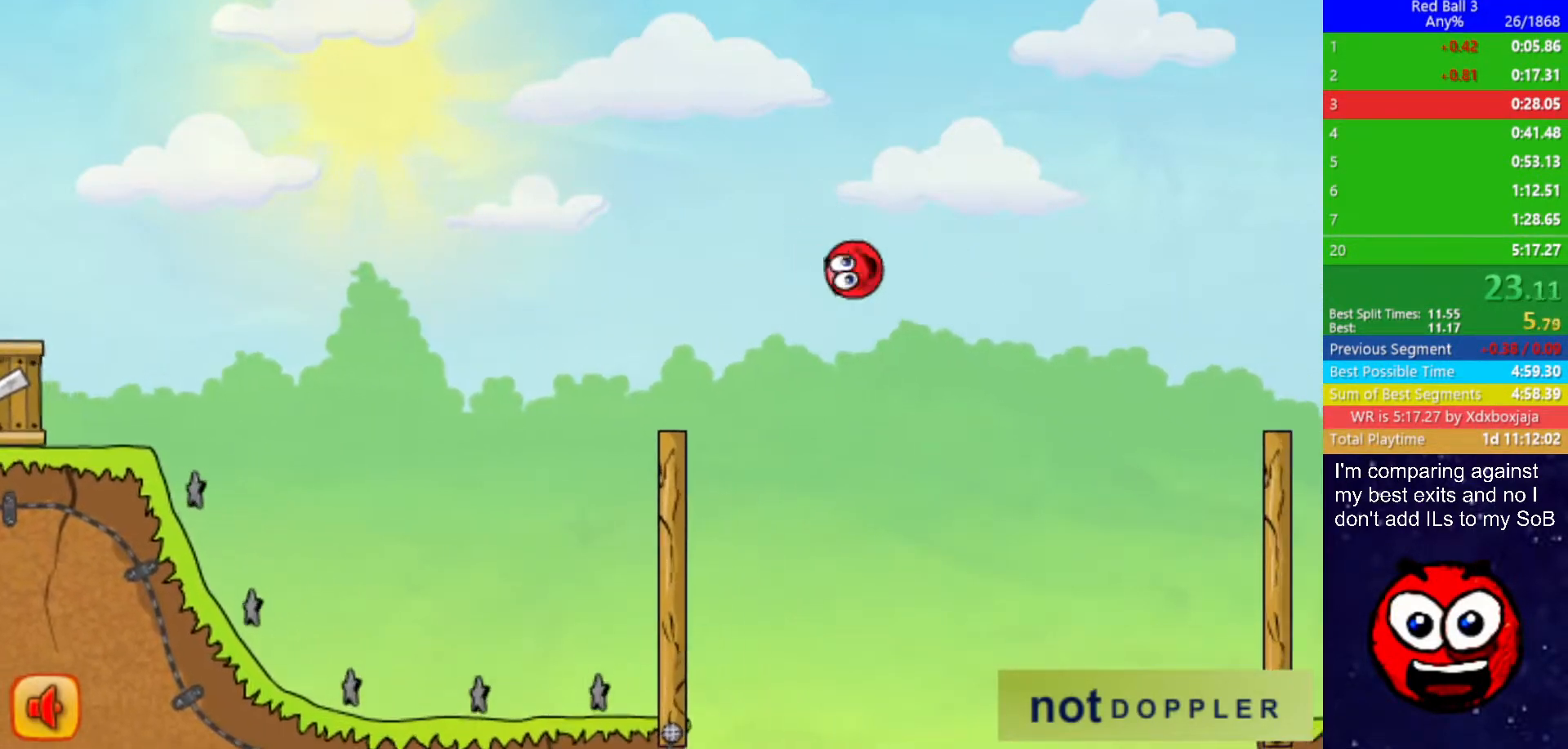
{"keys": ["right"], "events": [[117, "up", "up"]]}
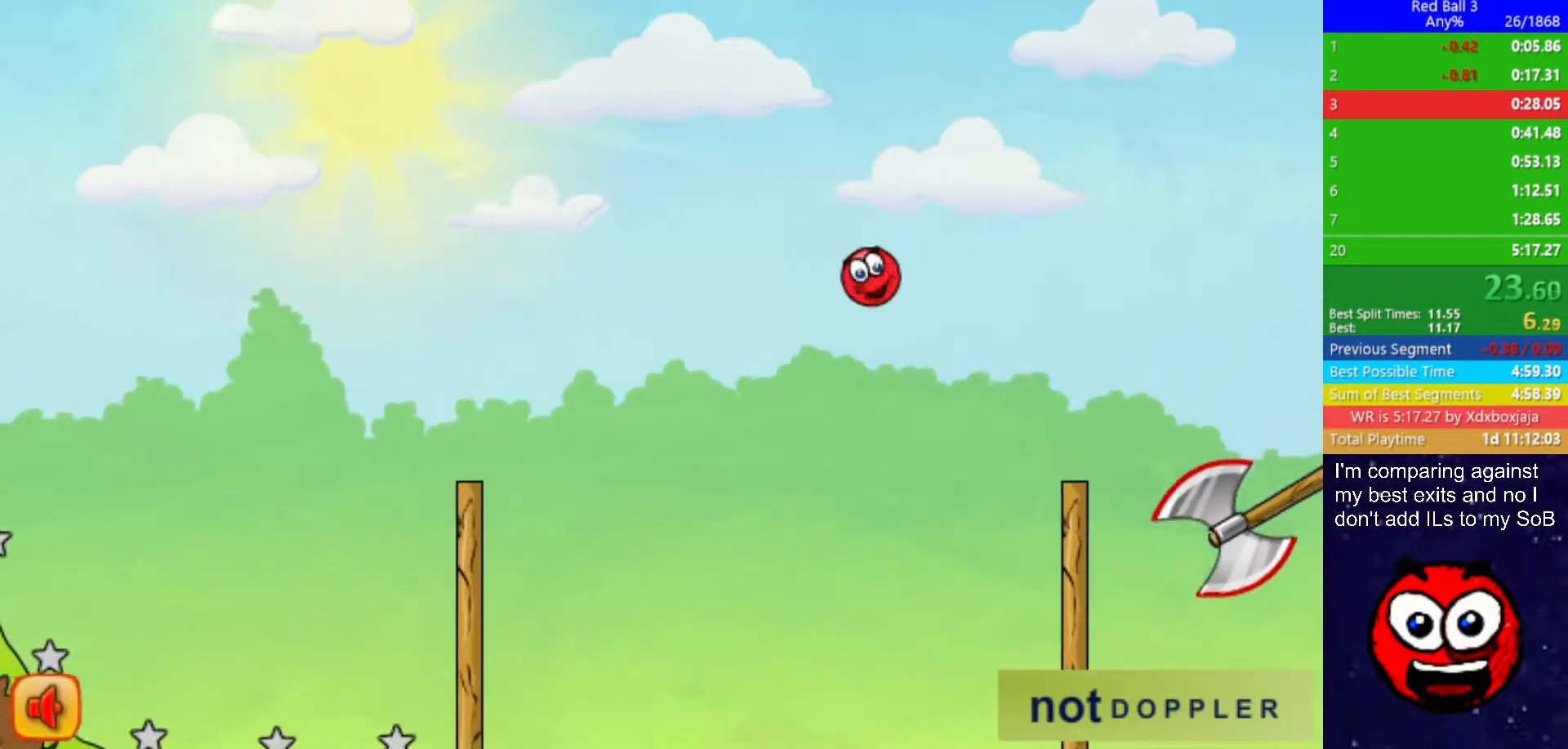
{"keys": ["right"], "events": [[267, "right", "up"], [283, "left", "down"], [333, "left", "up"], [333, "right", "down"]]}
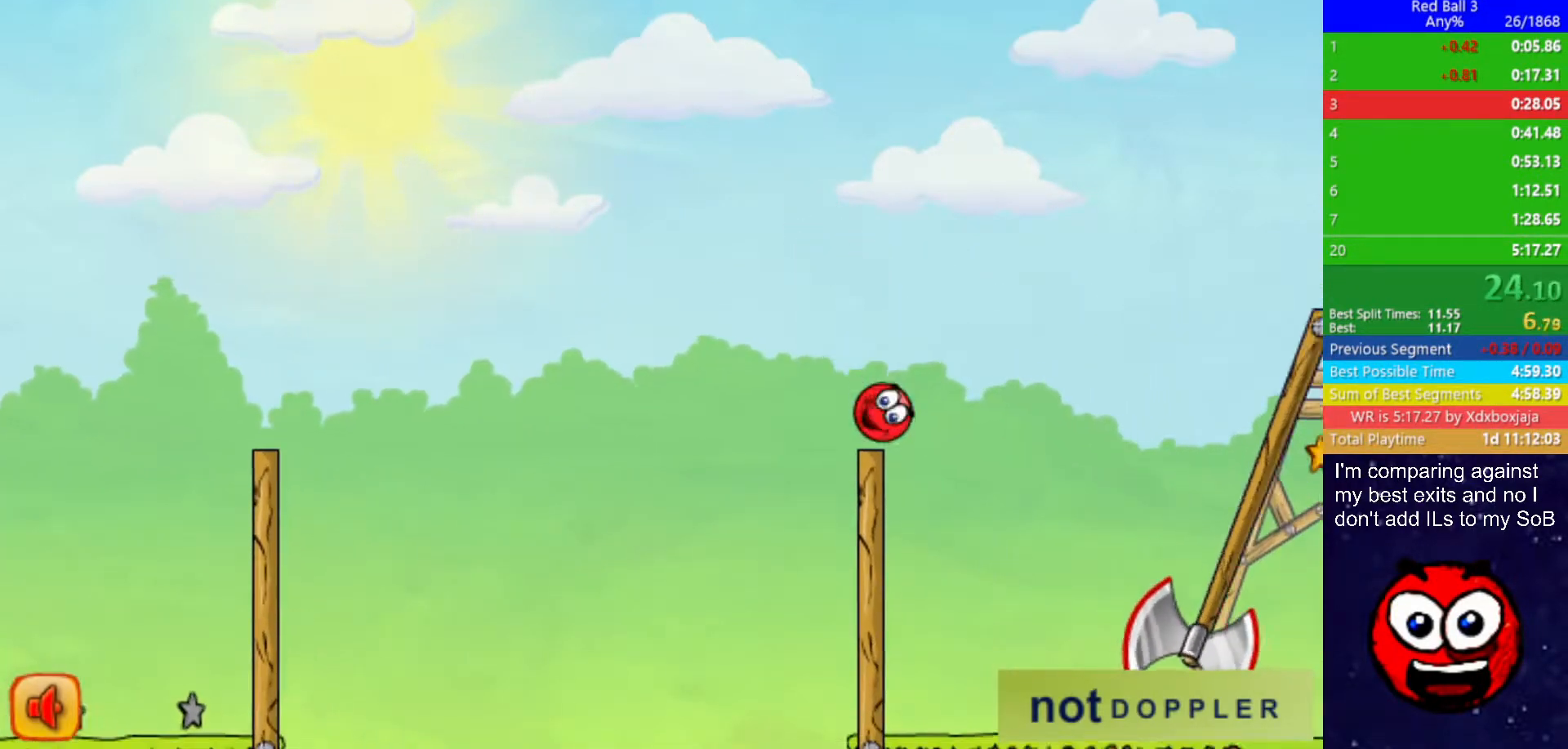
{"keys": ["right"], "events": []}
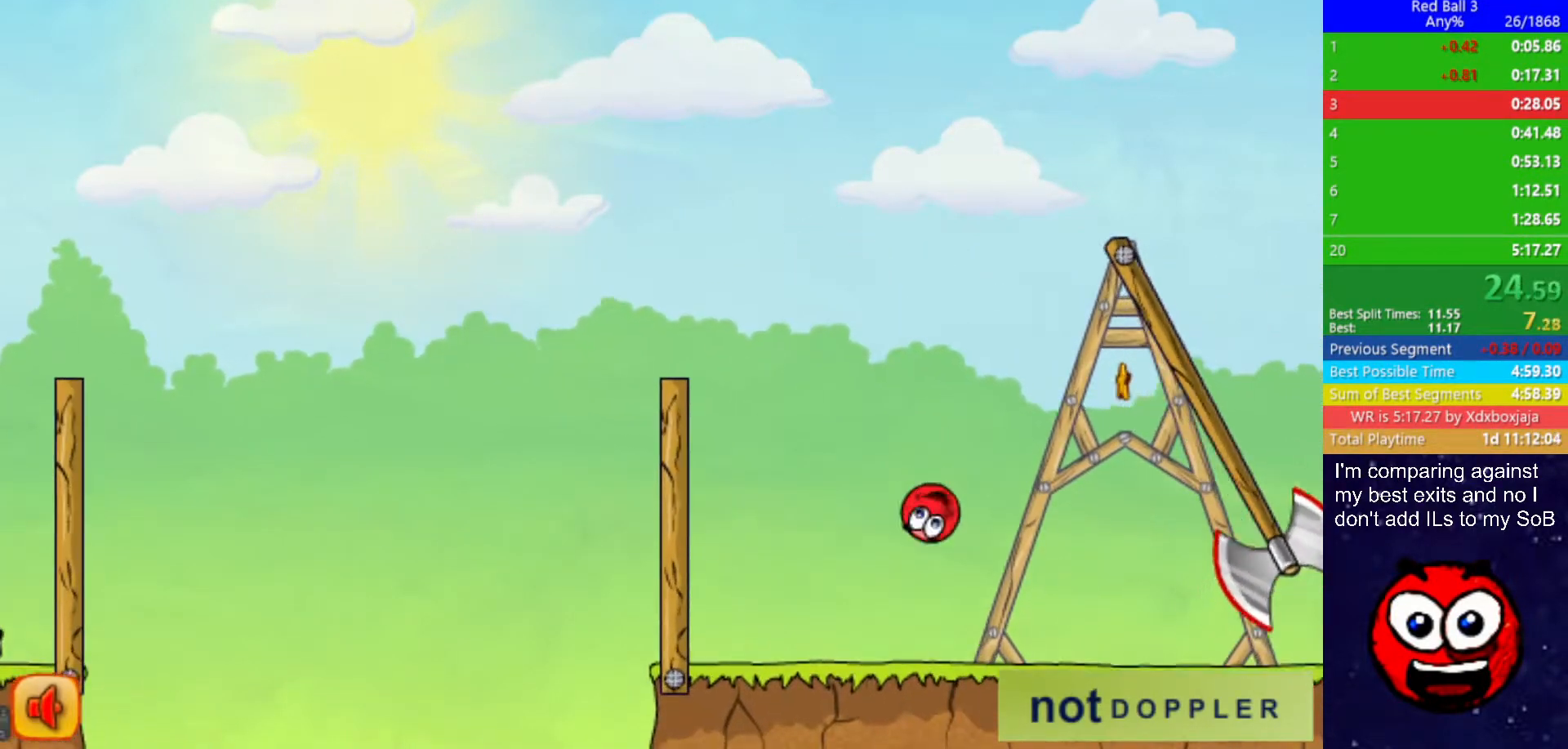
{"keys": ["right"], "events": []}
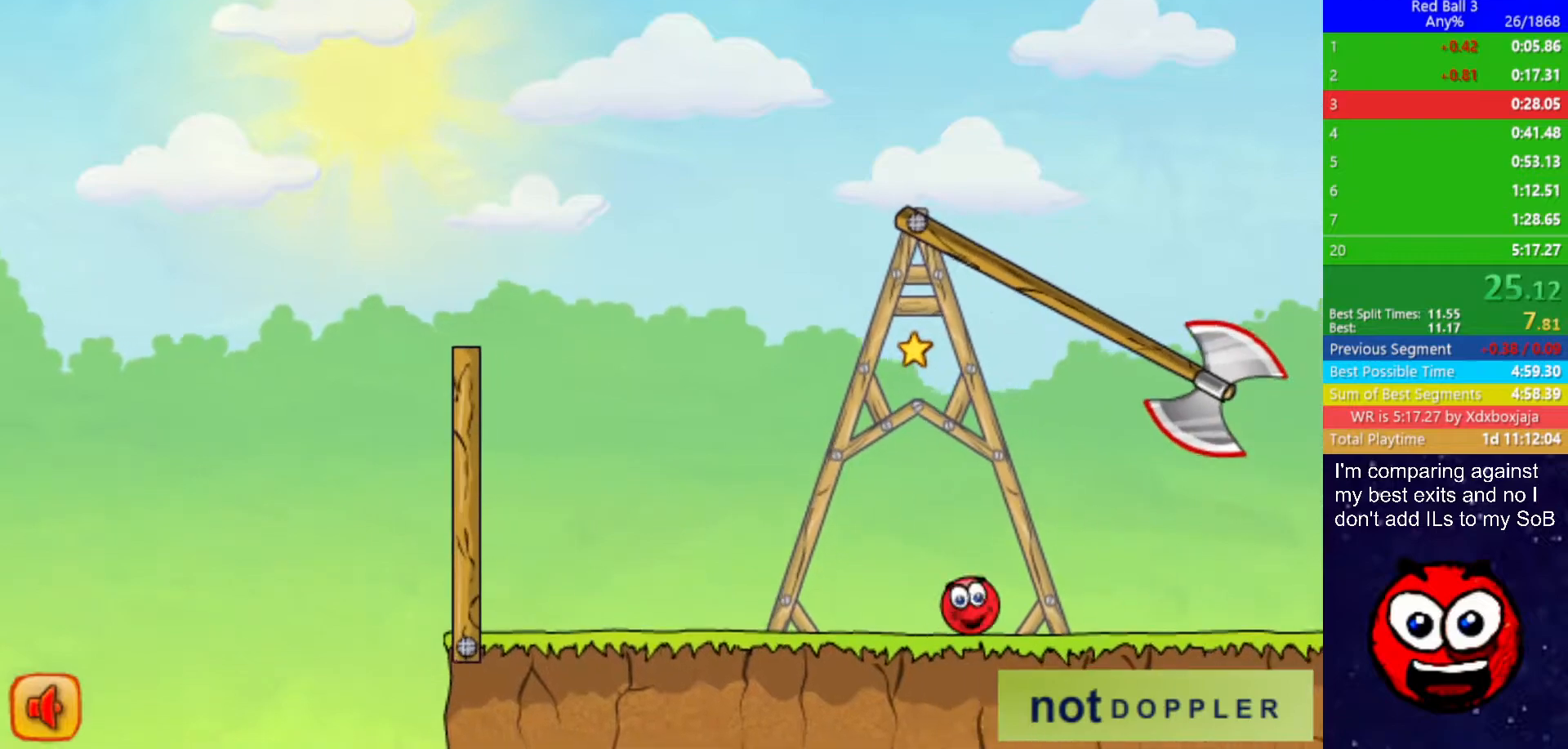
{"keys": ["right"], "events": []}
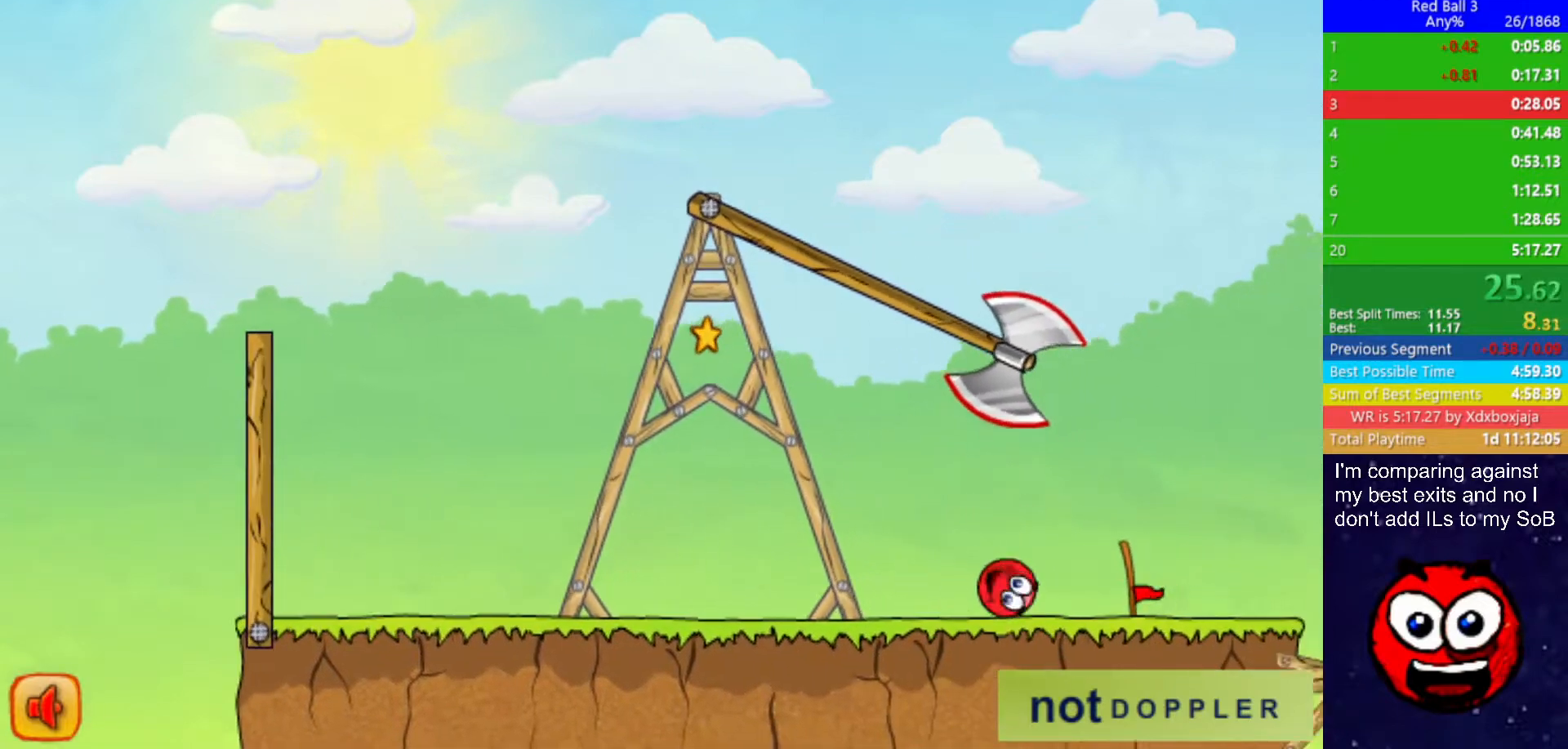
{"keys": ["right"], "events": []}
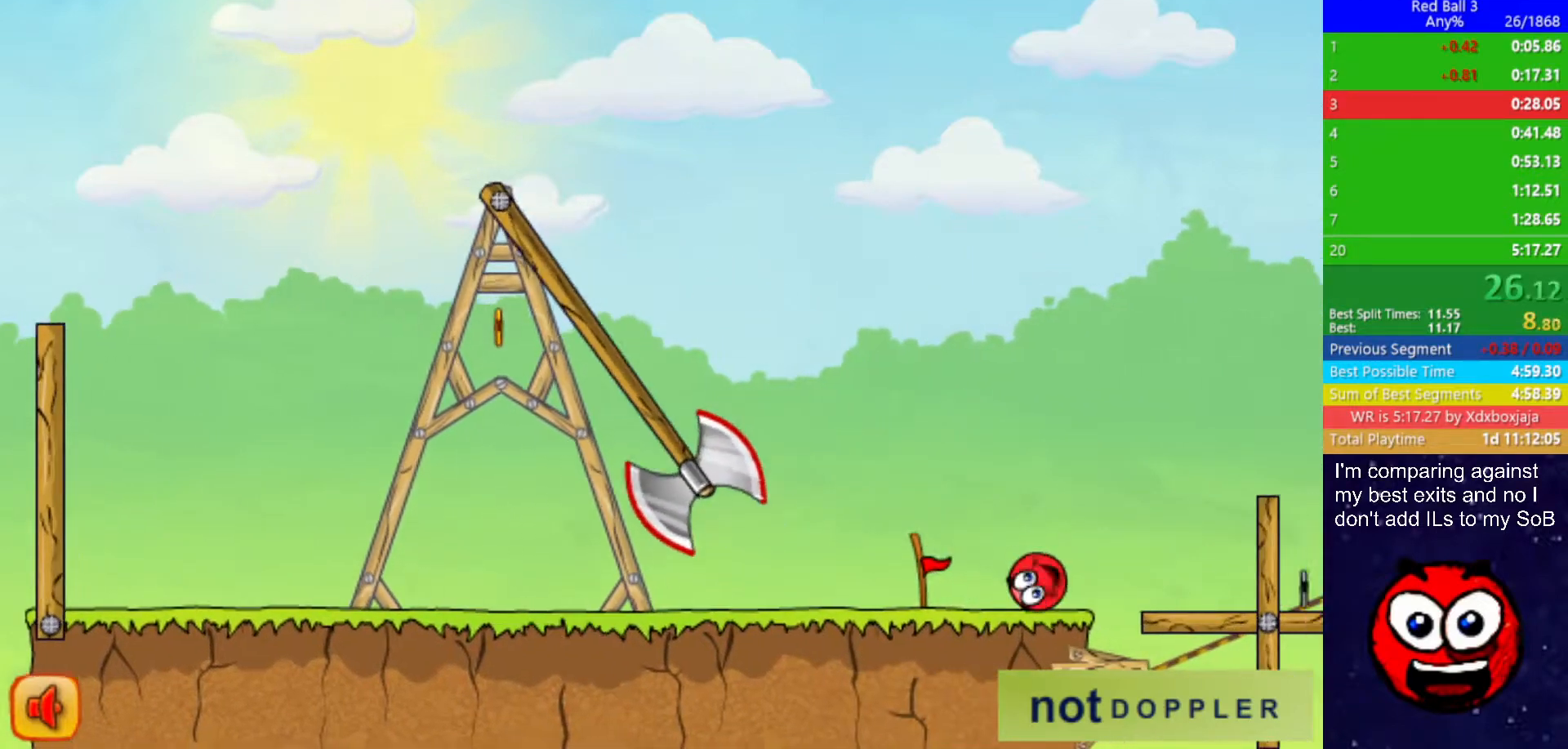
{"keys": ["right", "up"], "events": [[50, "up", "down"]]}
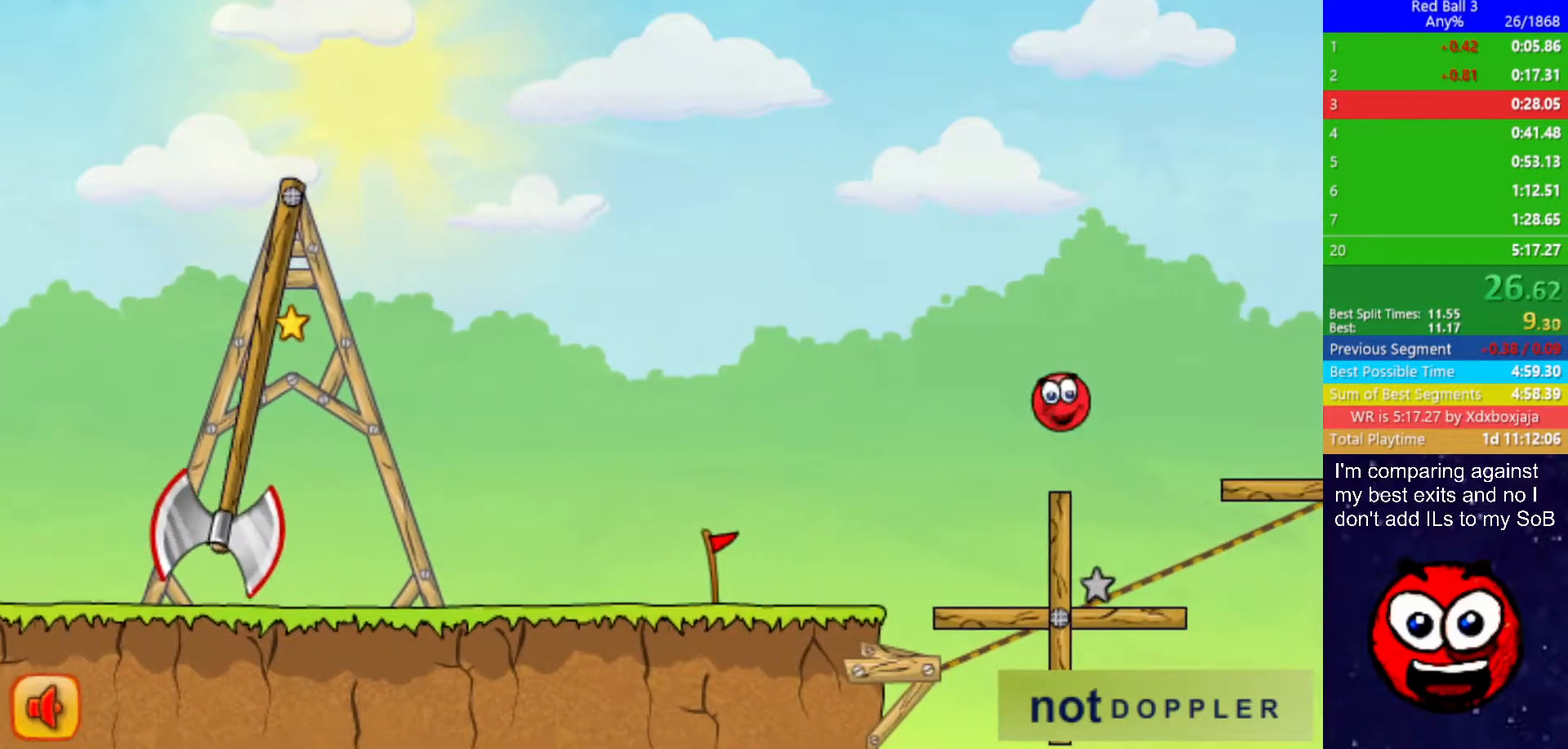
{"keys": ["right"], "events": [[100, "up", "up"], [200, "up", "down"], [300, "up", "up"]]}
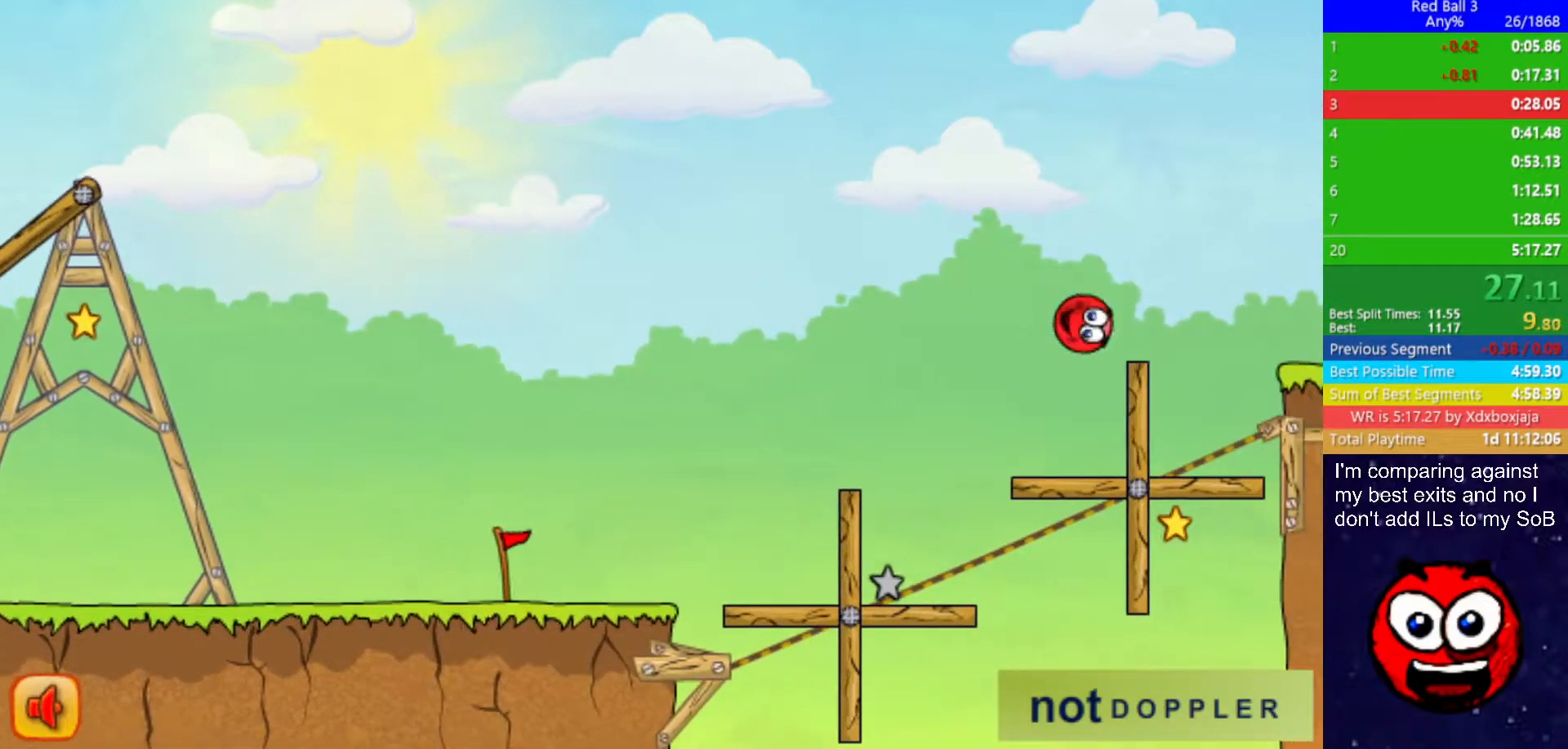
{"keys": ["right"], "events": [[67, "up", "down"], [450, "up", "up"]]}
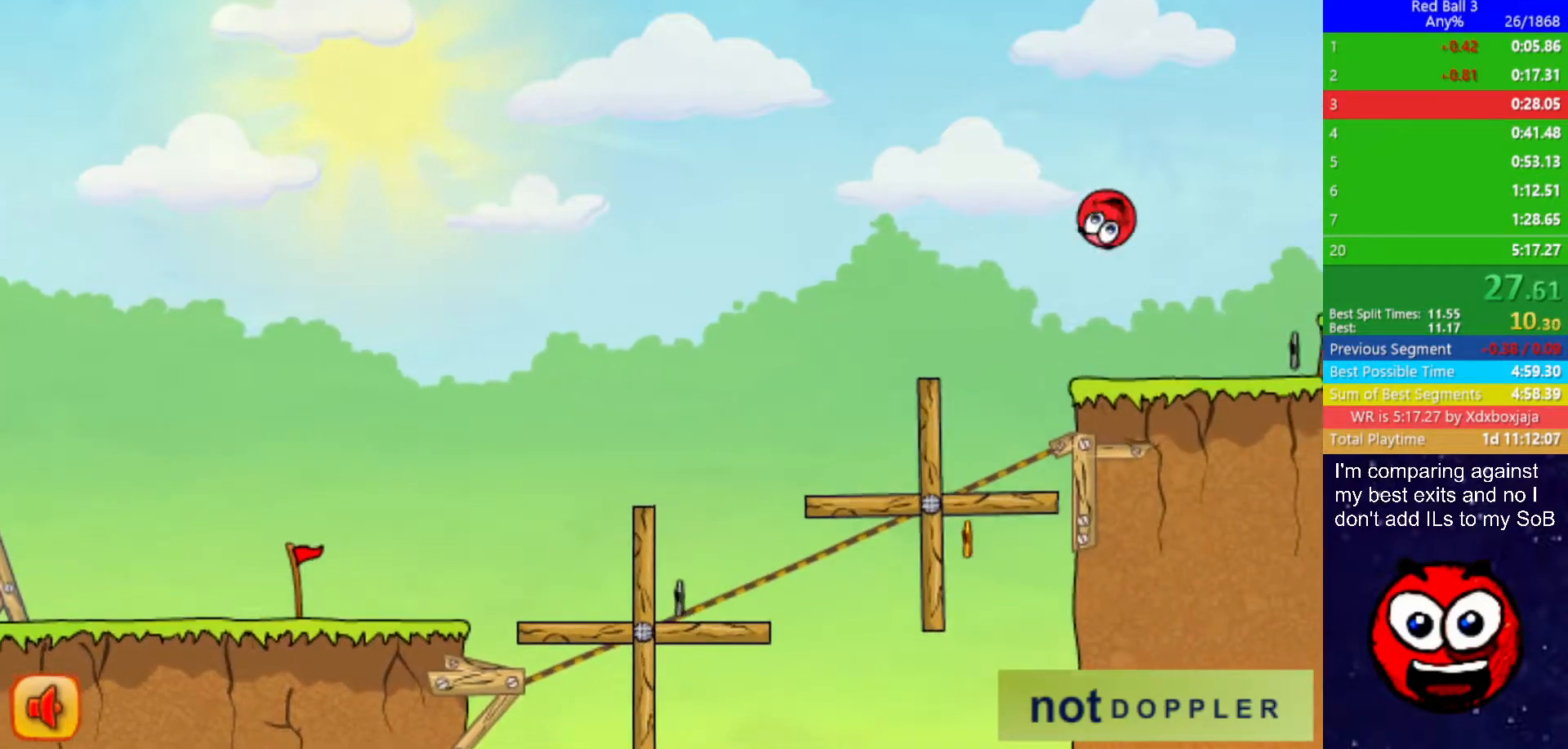
{"keys": ["right", "up"], "events": [[67, "up", "down"], [167, "up", "up"], [233, "up", "down"]]}
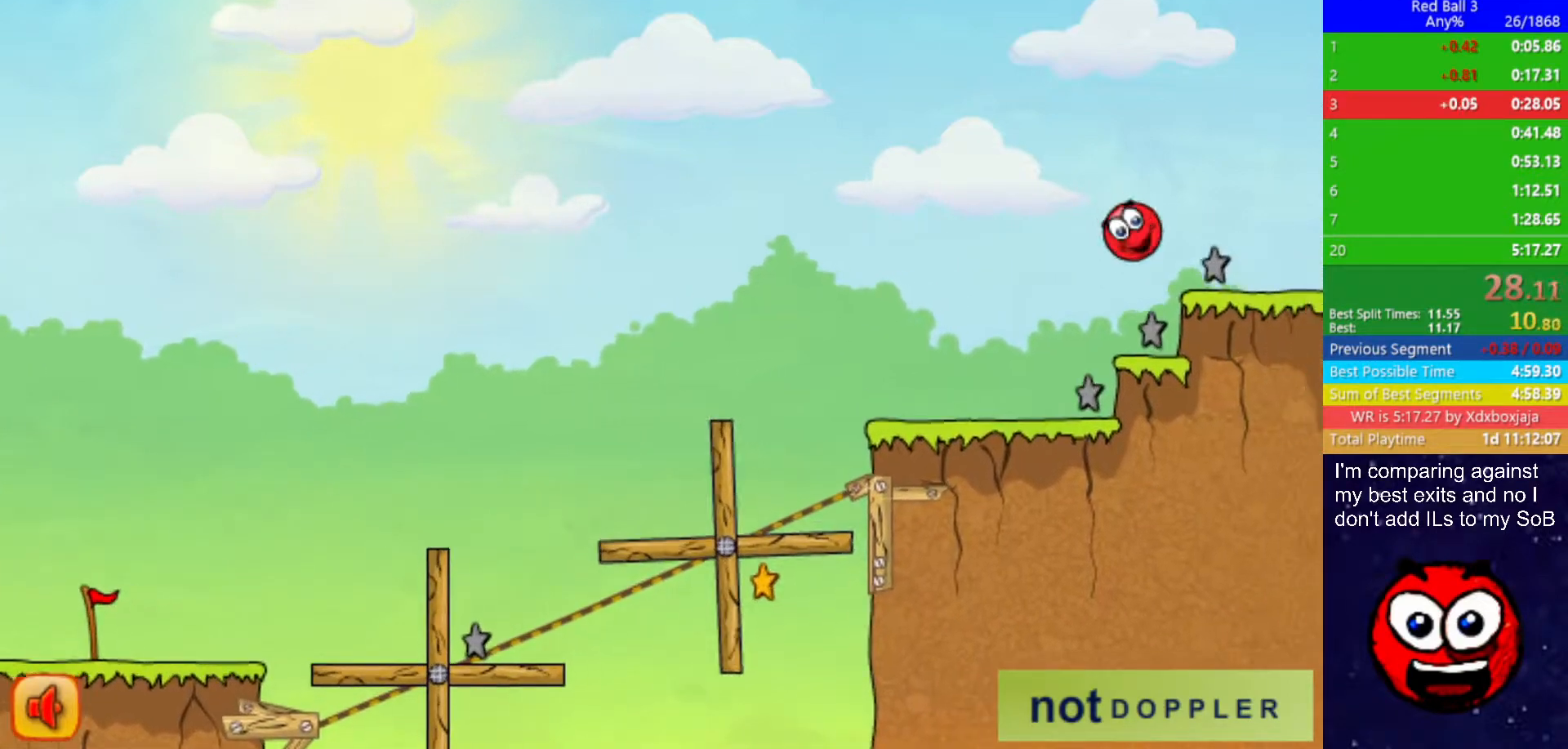
{"keys": ["down", "right"], "events": [[183, "up", "up"], [200, "down", "down"]]}
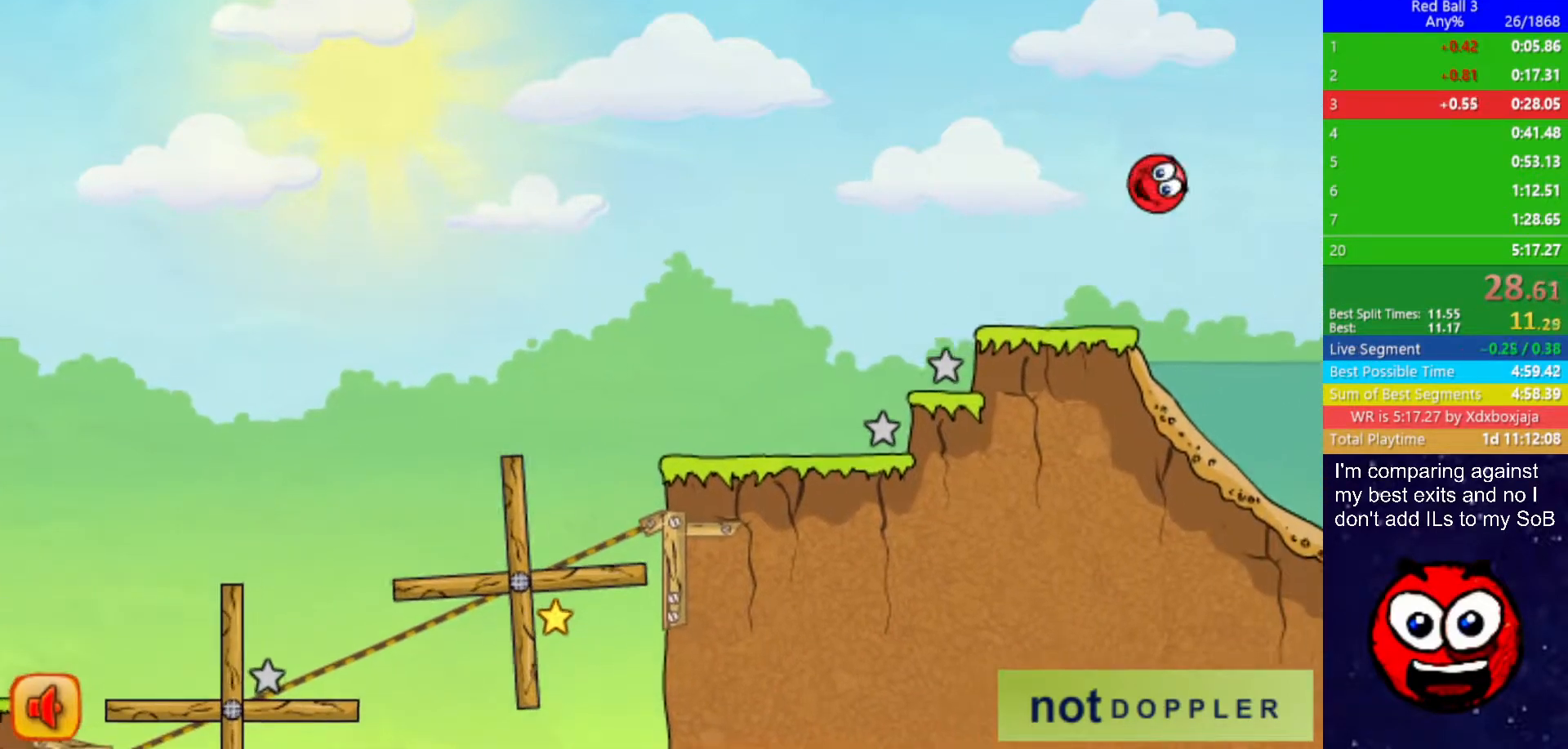
{"keys": ["down", "right"], "events": []}
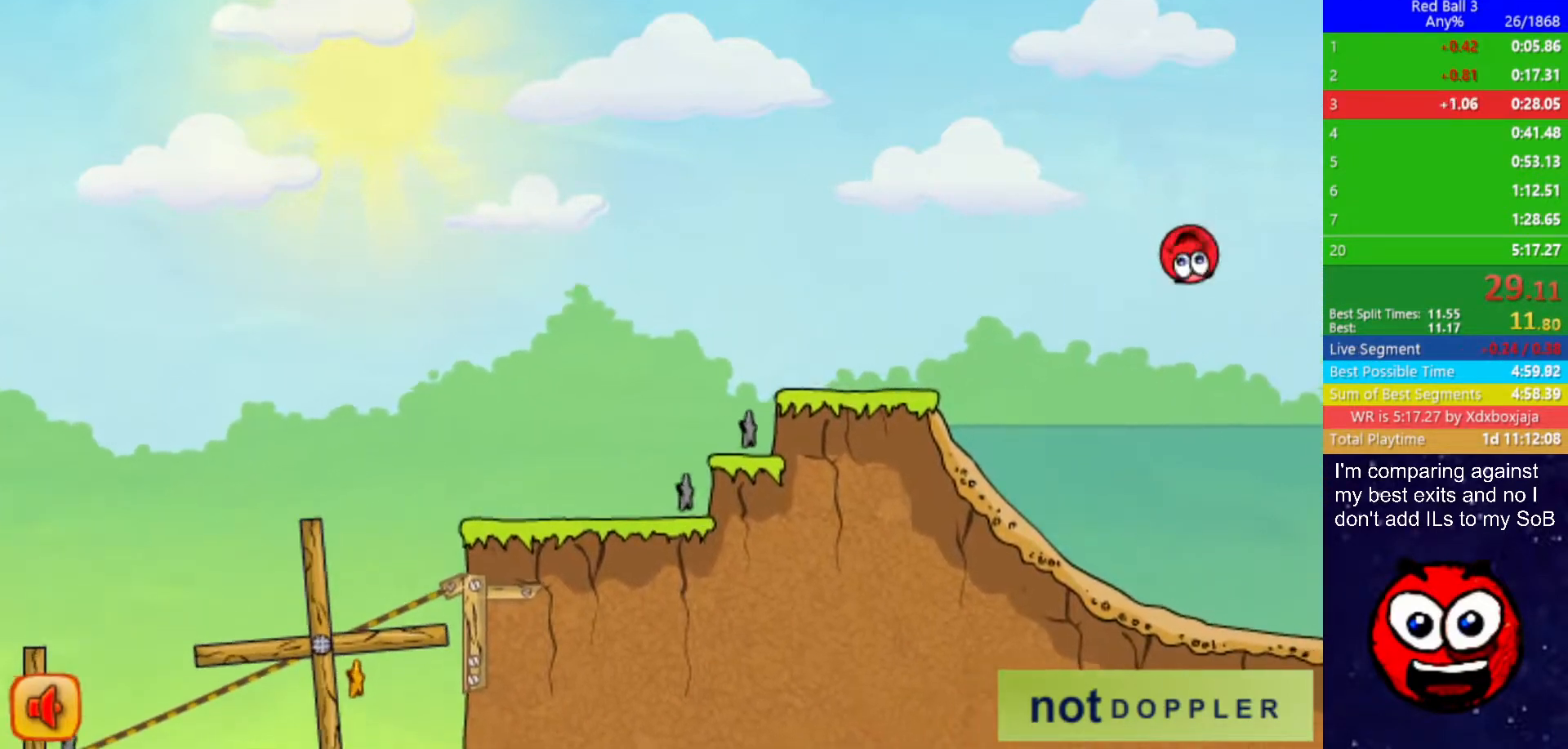
{"keys": ["down", "left"], "events": [[350, "right", "up"], [383, "left", "down"]]}
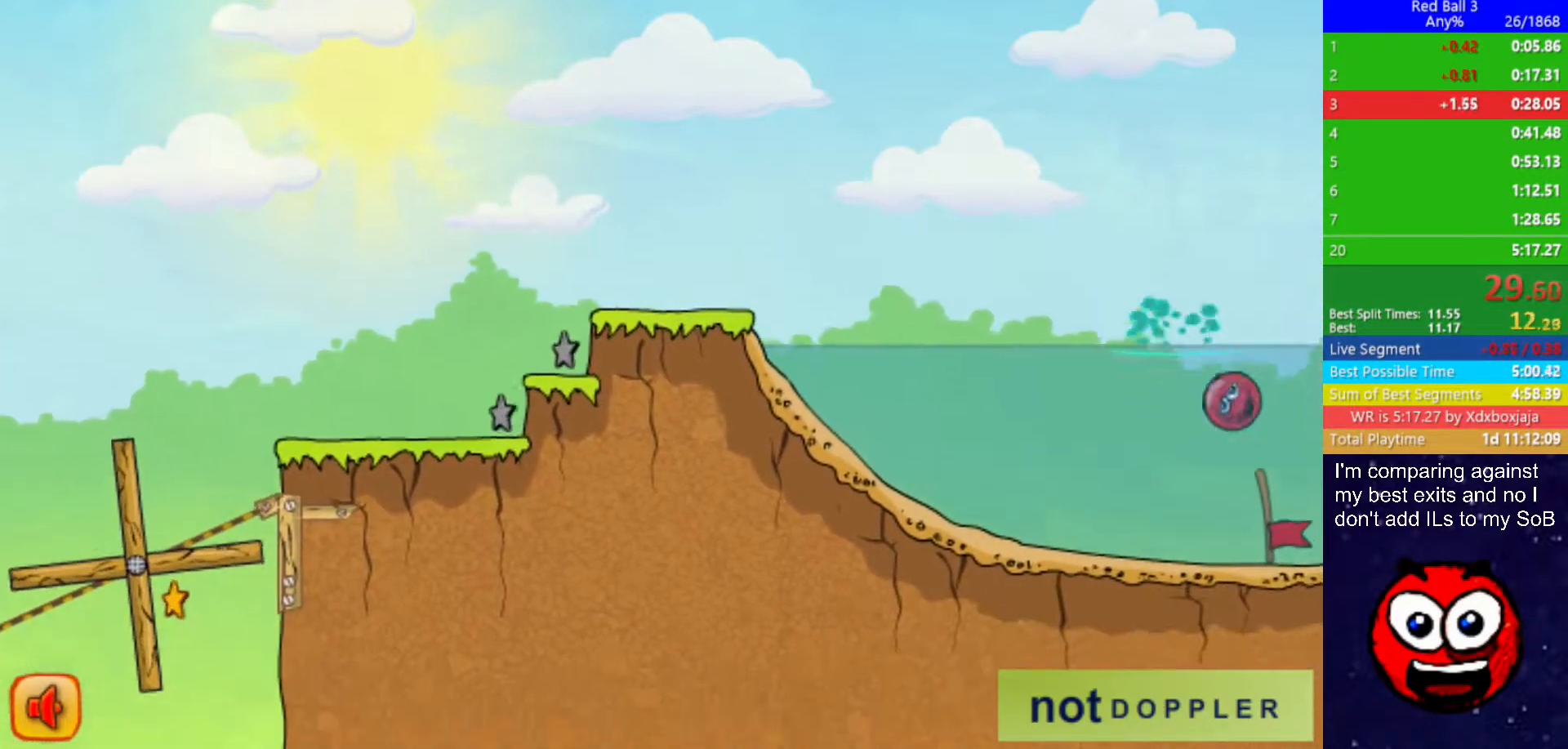
{"keys": [], "events": [[33, "right", "down"], [50, "left", "up"], [450, "down", "up"], [450, "right", "up"]]}
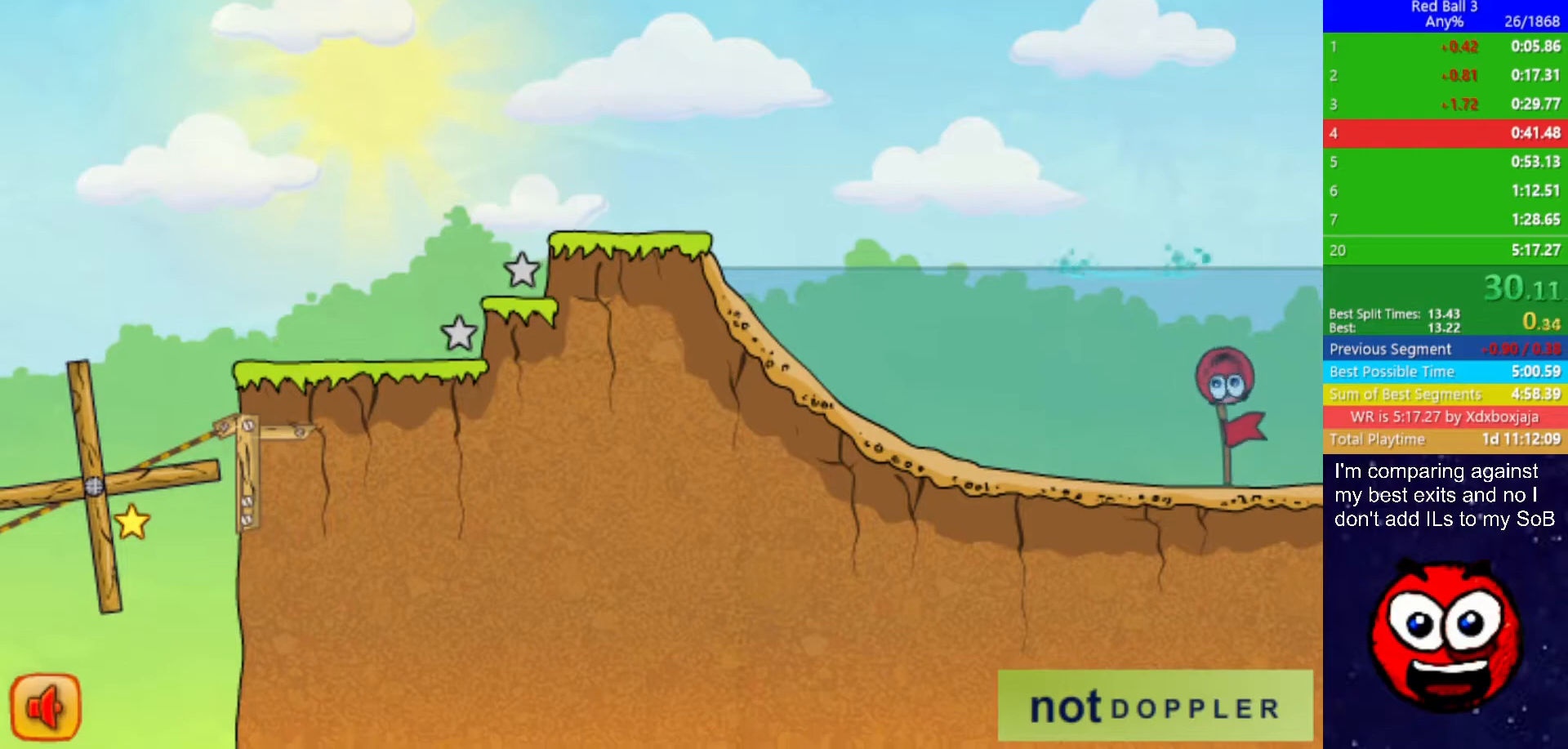
{"keys": ["right"], "events": [[17, "right", "down"]]}
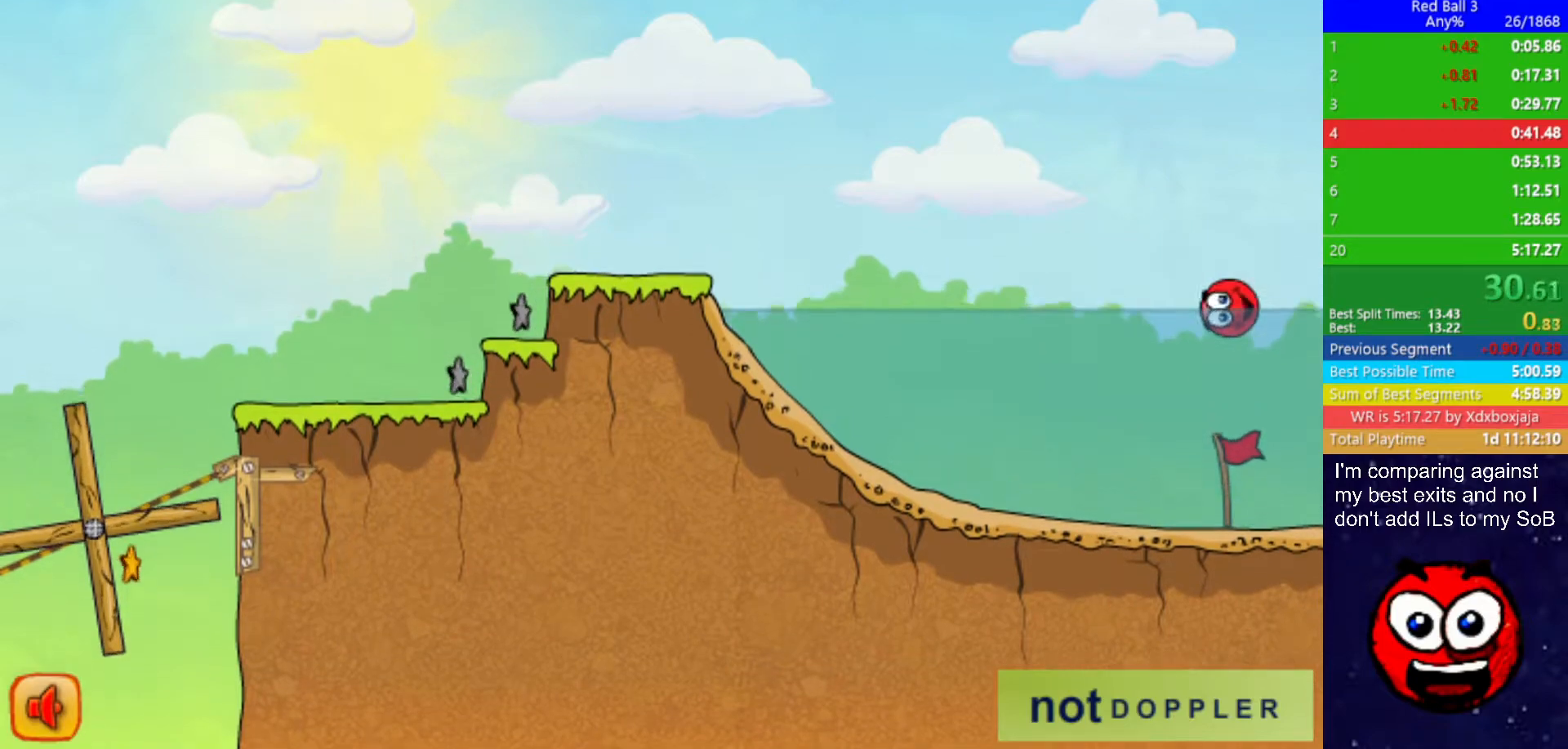
{"keys": ["right"], "events": []}
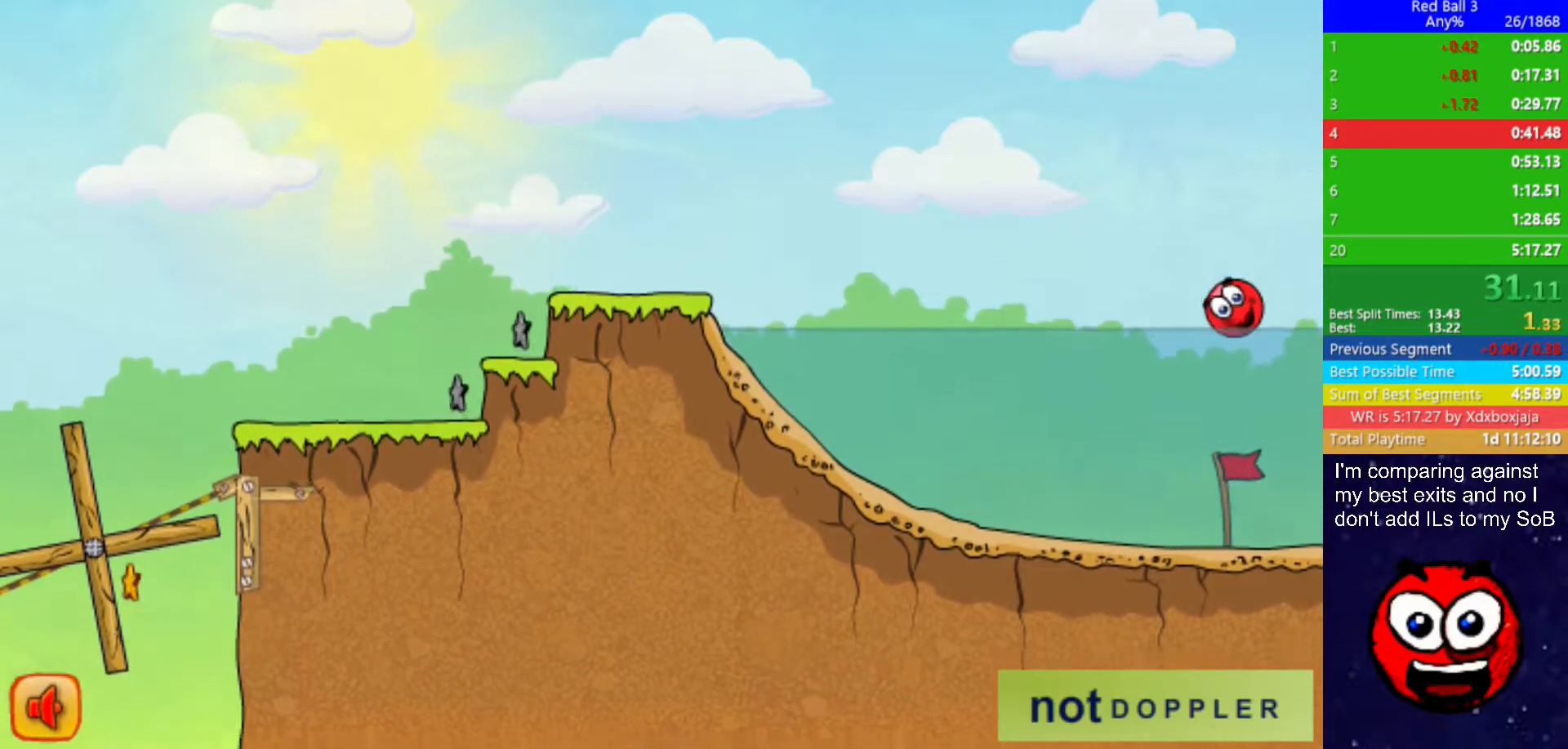
{"keys": ["right"], "events": []}
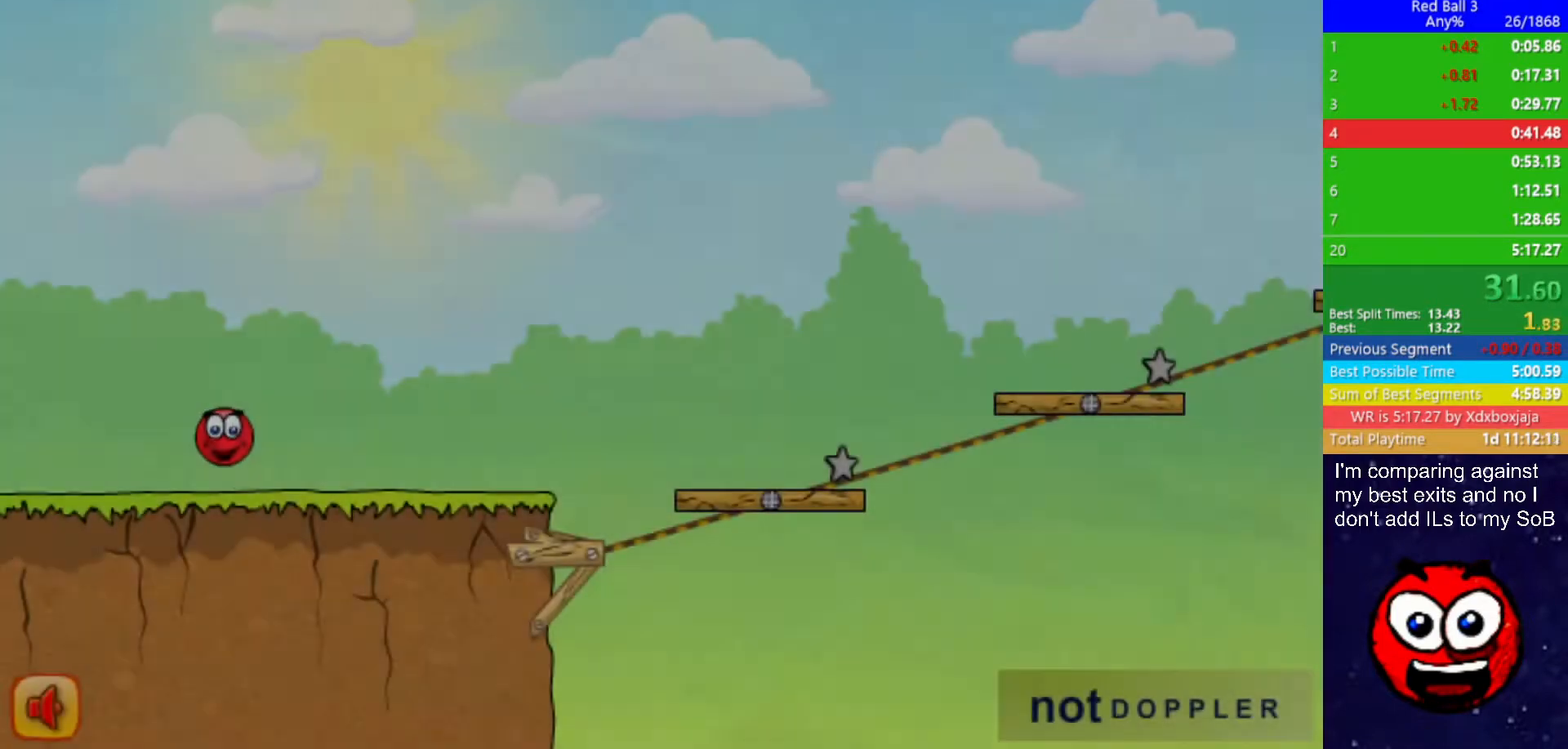
{"keys": ["right"], "events": []}
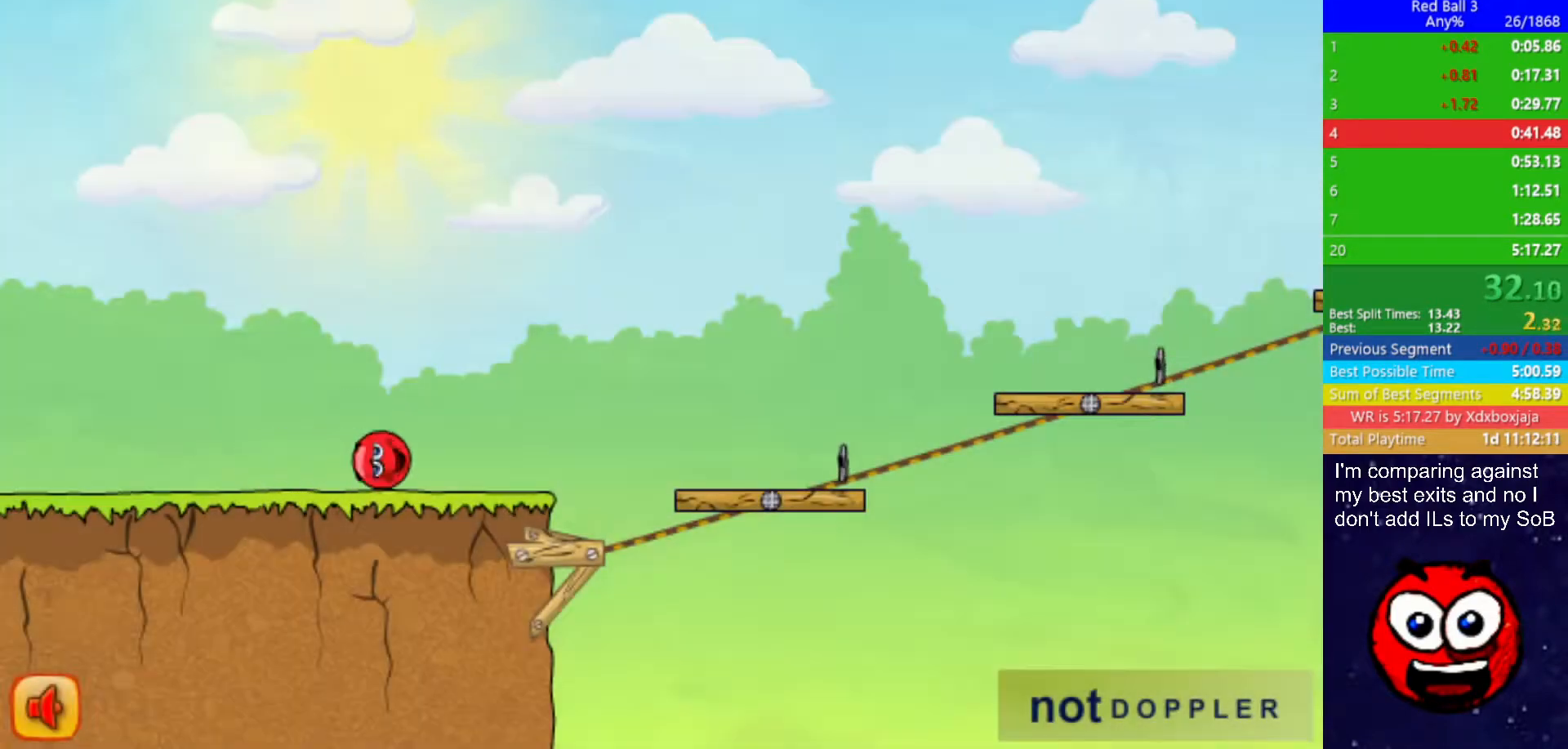
{"keys": ["right", "up"], "events": [[300, "up", "down"]]}